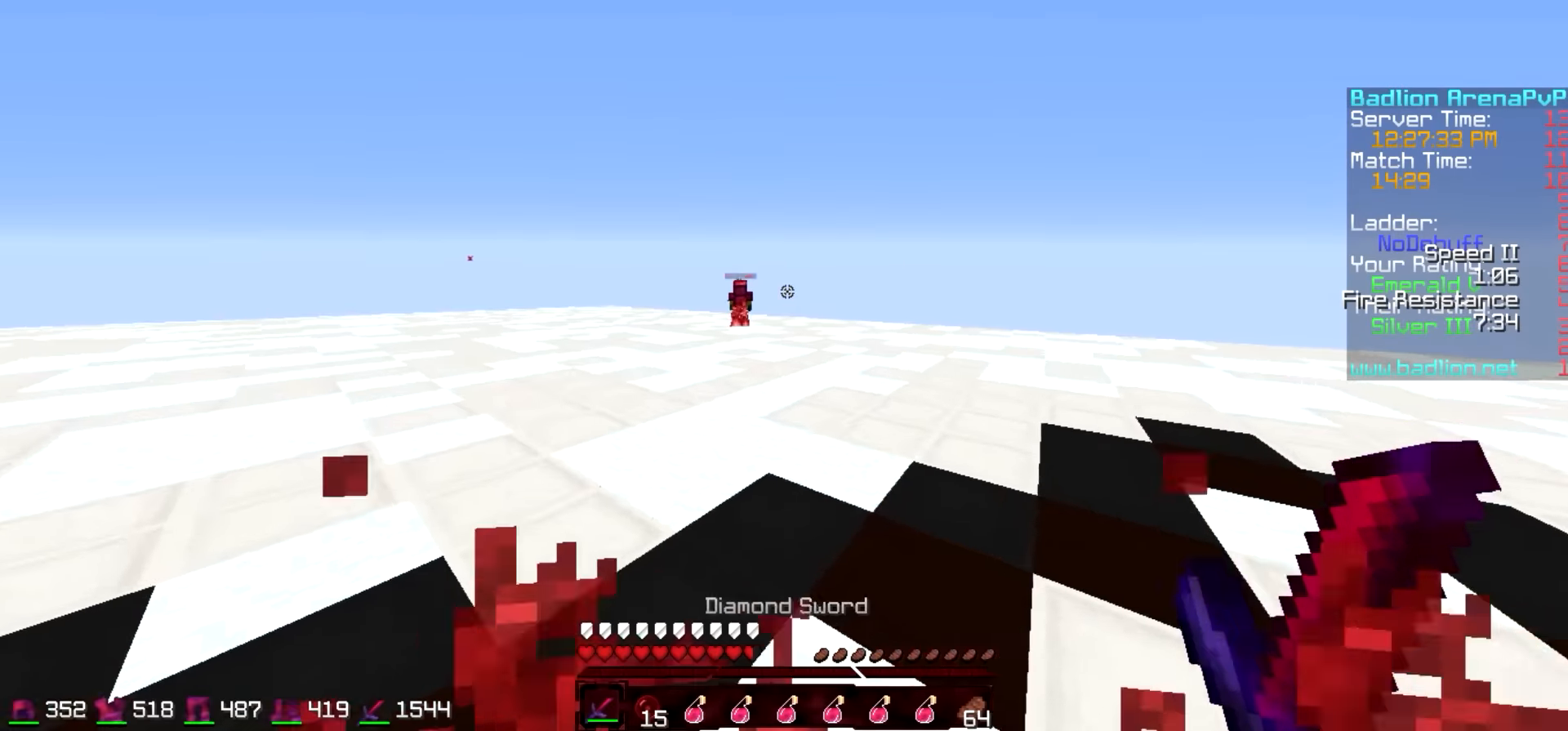
Gameplay with keyboard; each line is a JSON object with the keys held at the frame after it. "events" lists presses ("down") and releases ("up") of "a", "d", "s" and "w" between this image and that frame as [ms after this image, input, new state], when the widget could be followed in between. No other keys are recorded. Mouse input is not recorded.
{"keys": ["a", "w"], "events": []}
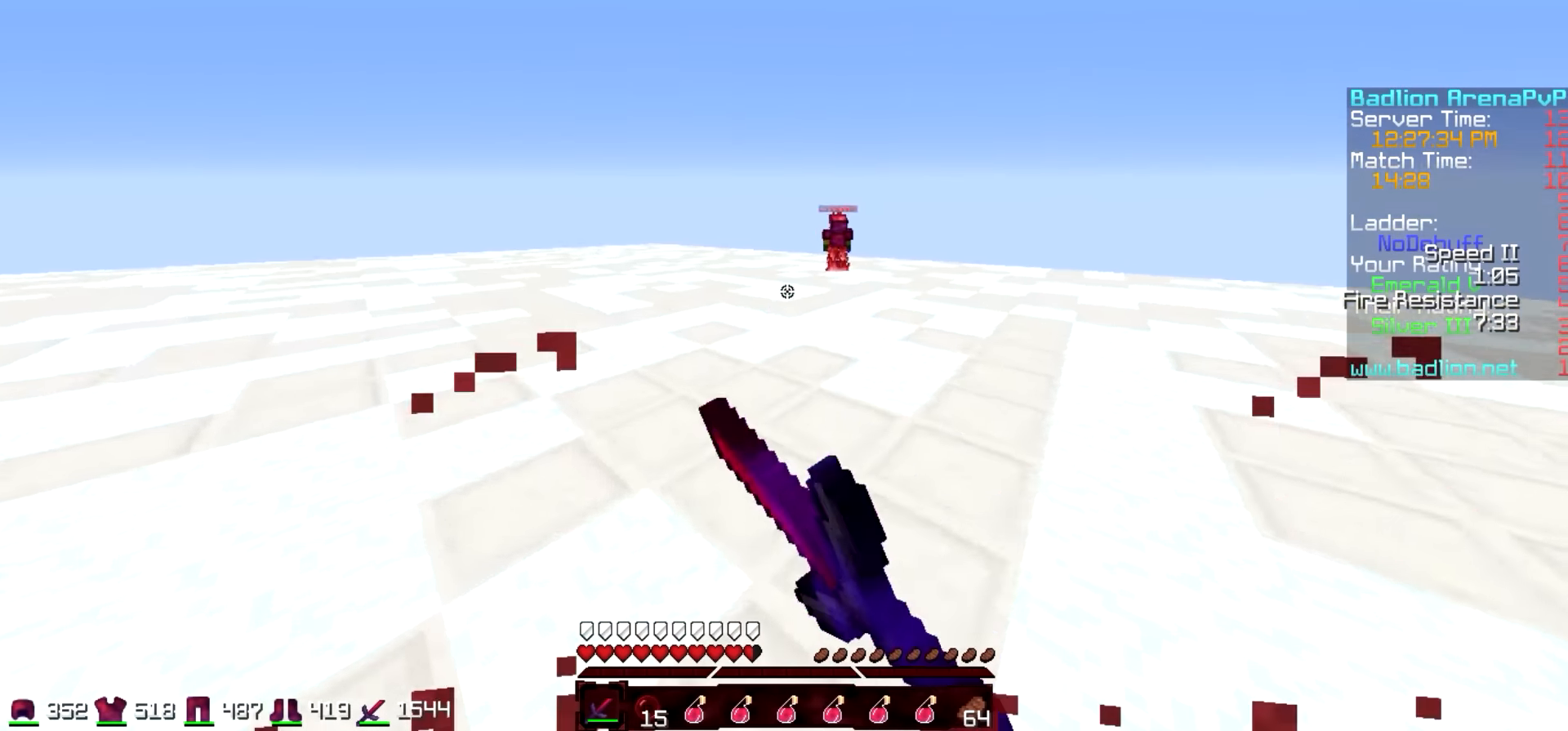
{"keys": ["a", "w"], "events": []}
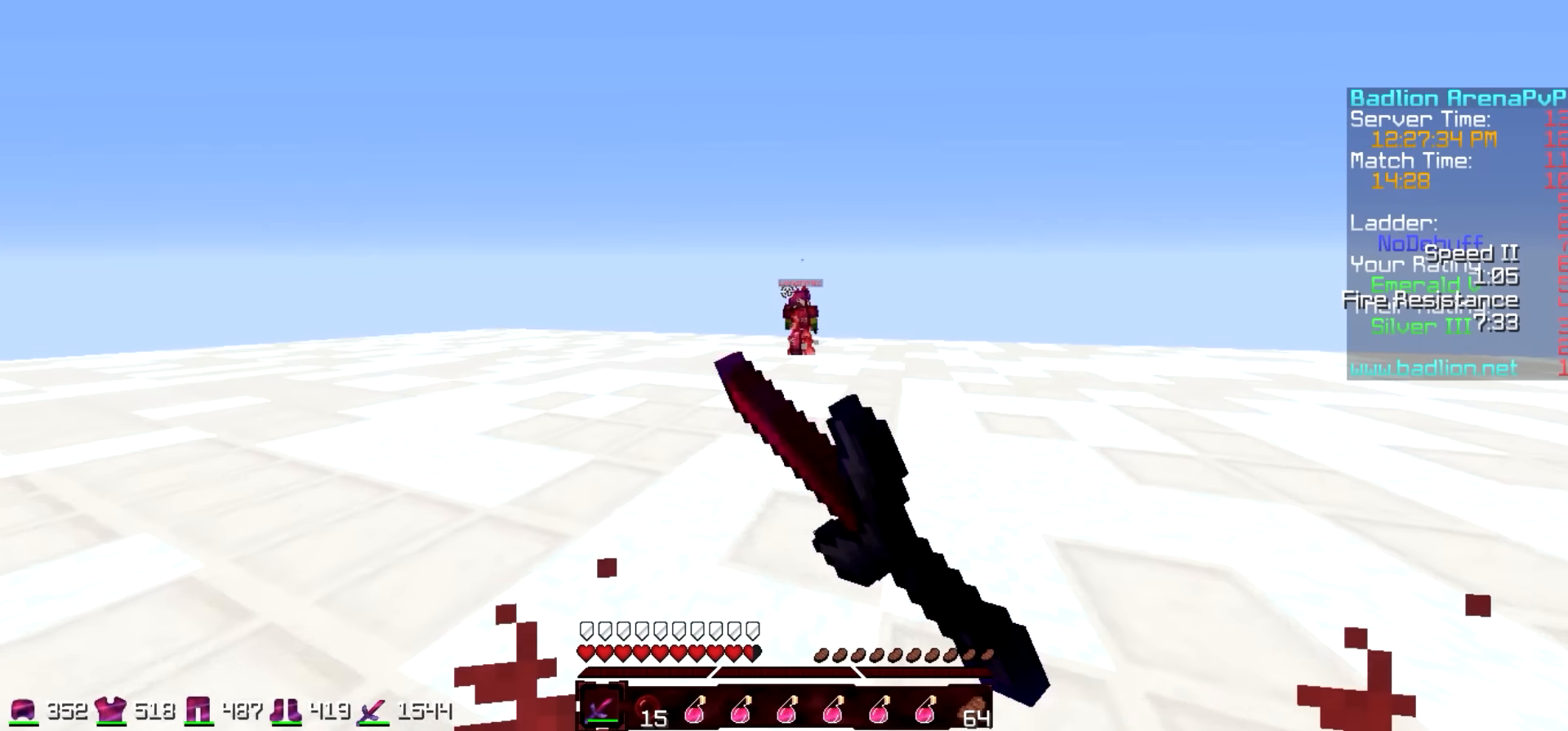
{"keys": ["d", "w"], "events": [[267, "a", "up"], [400, "d", "down"]]}
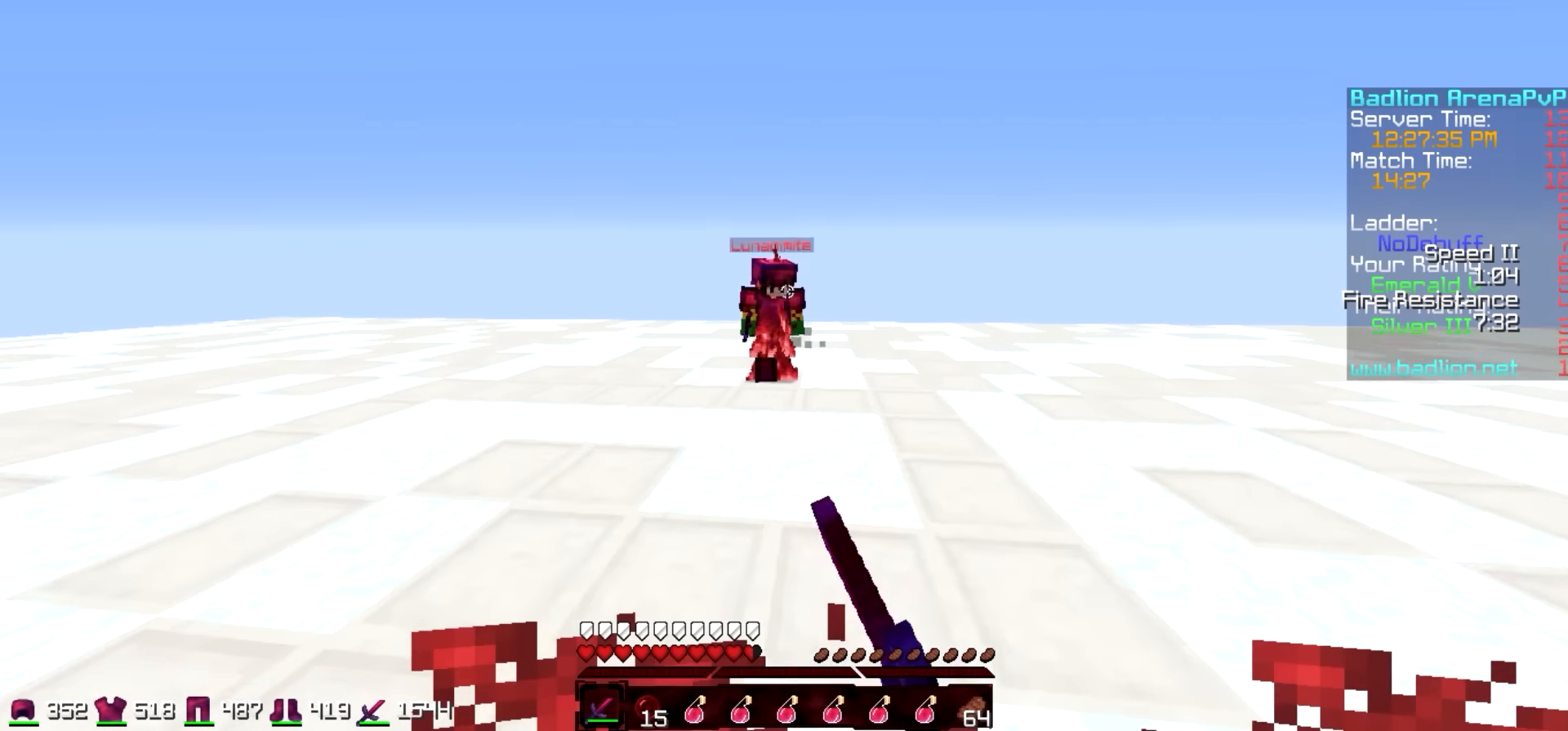
{"keys": ["d", "w"], "events": []}
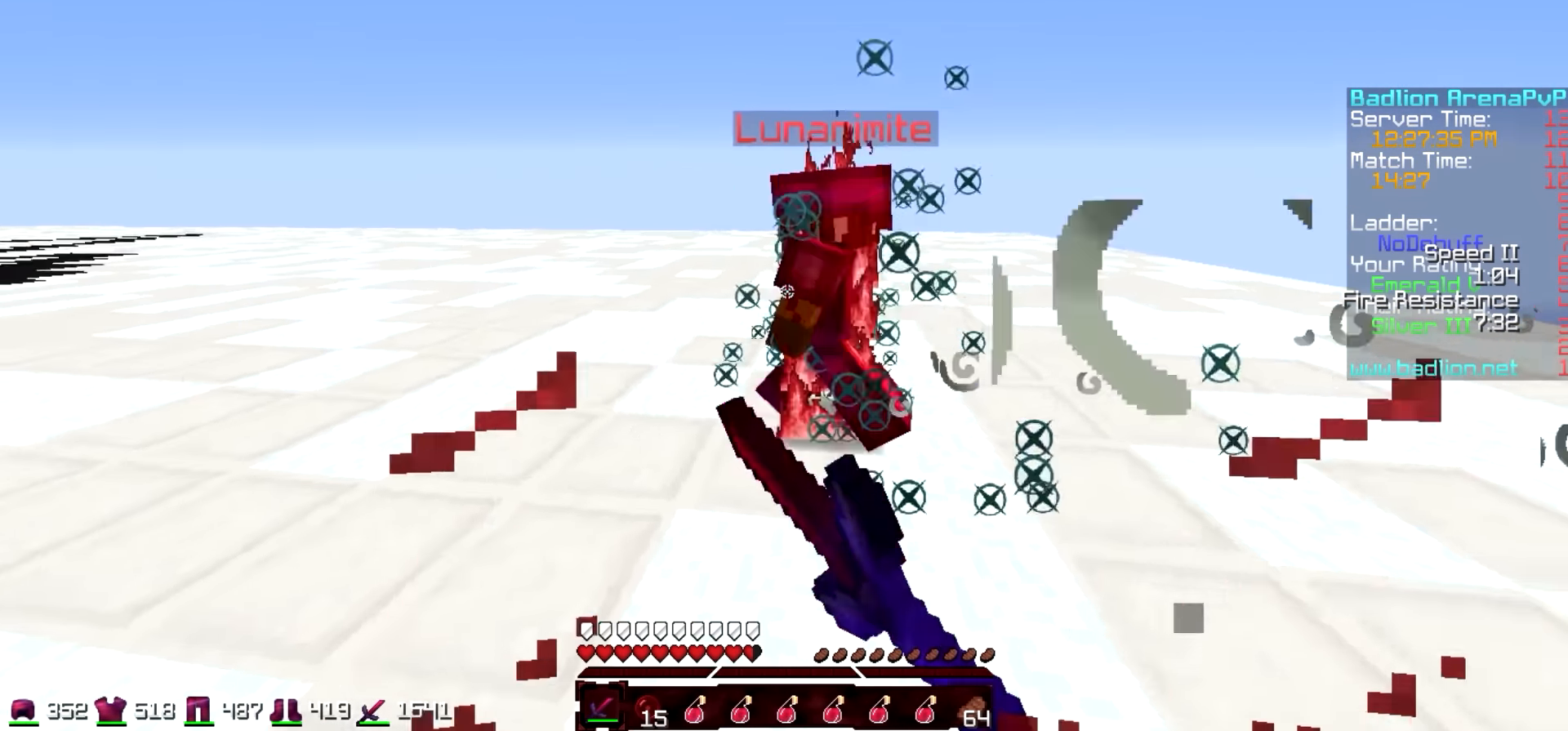
{"keys": ["d", "w"], "events": [[217, "w", "up"], [317, "w", "down"]]}
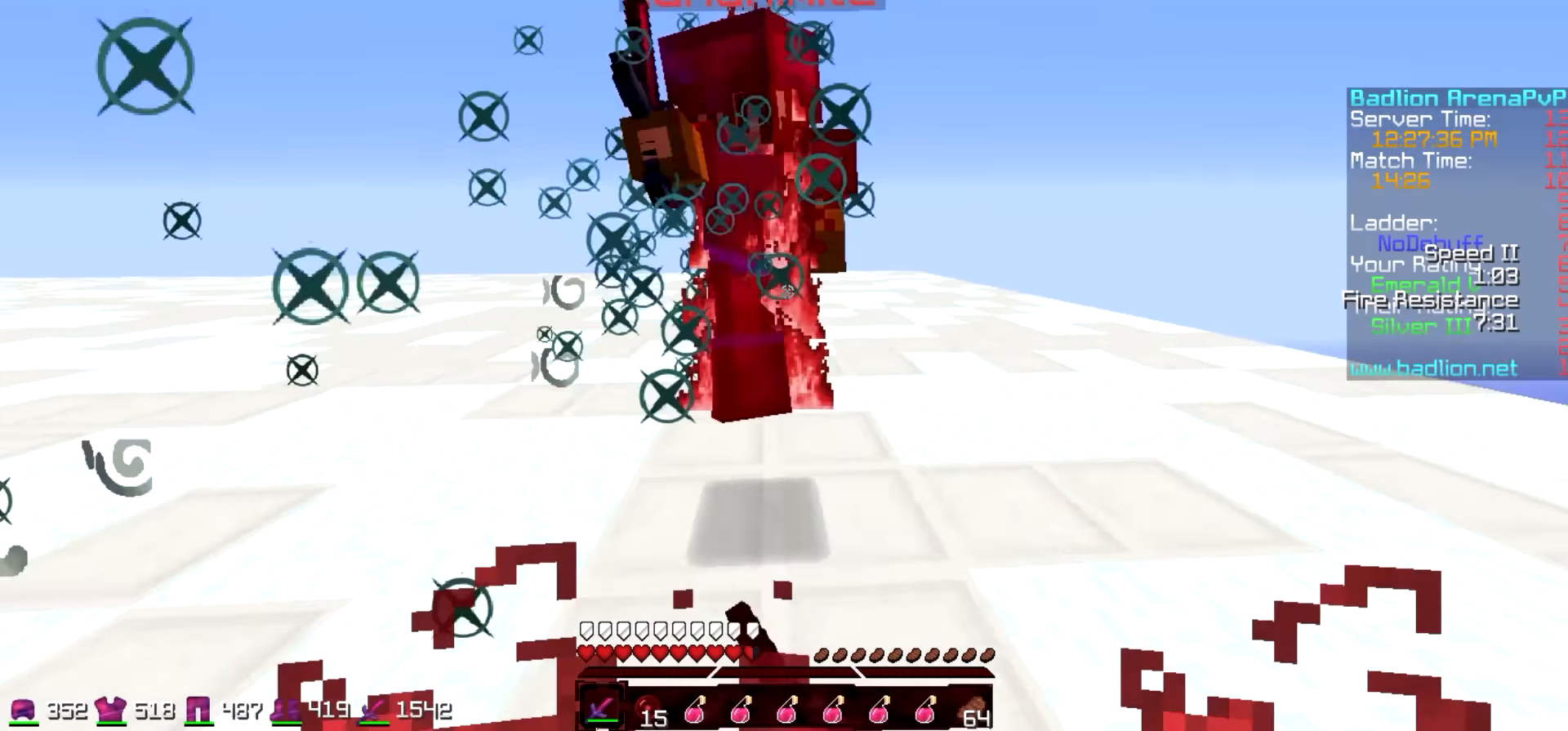
{"keys": ["d"], "events": [[117, "w", "up"], [150, "a", "down"], [217, "d", "up"], [250, "w", "down"], [467, "a", "up"], [467, "d", "down"], [500, "w", "up"]]}
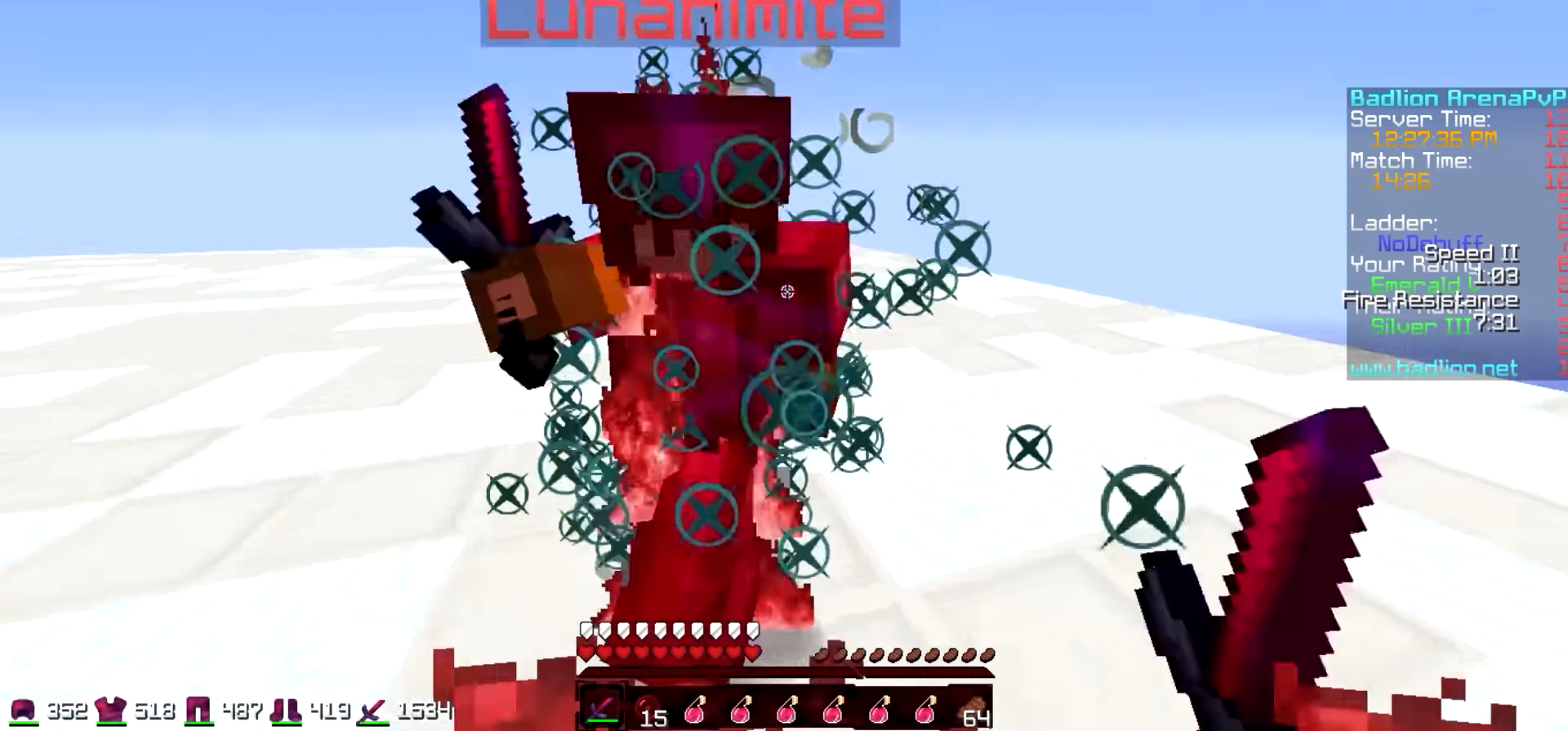
{"keys": ["d", "w"], "events": [[67, "w", "down"]]}
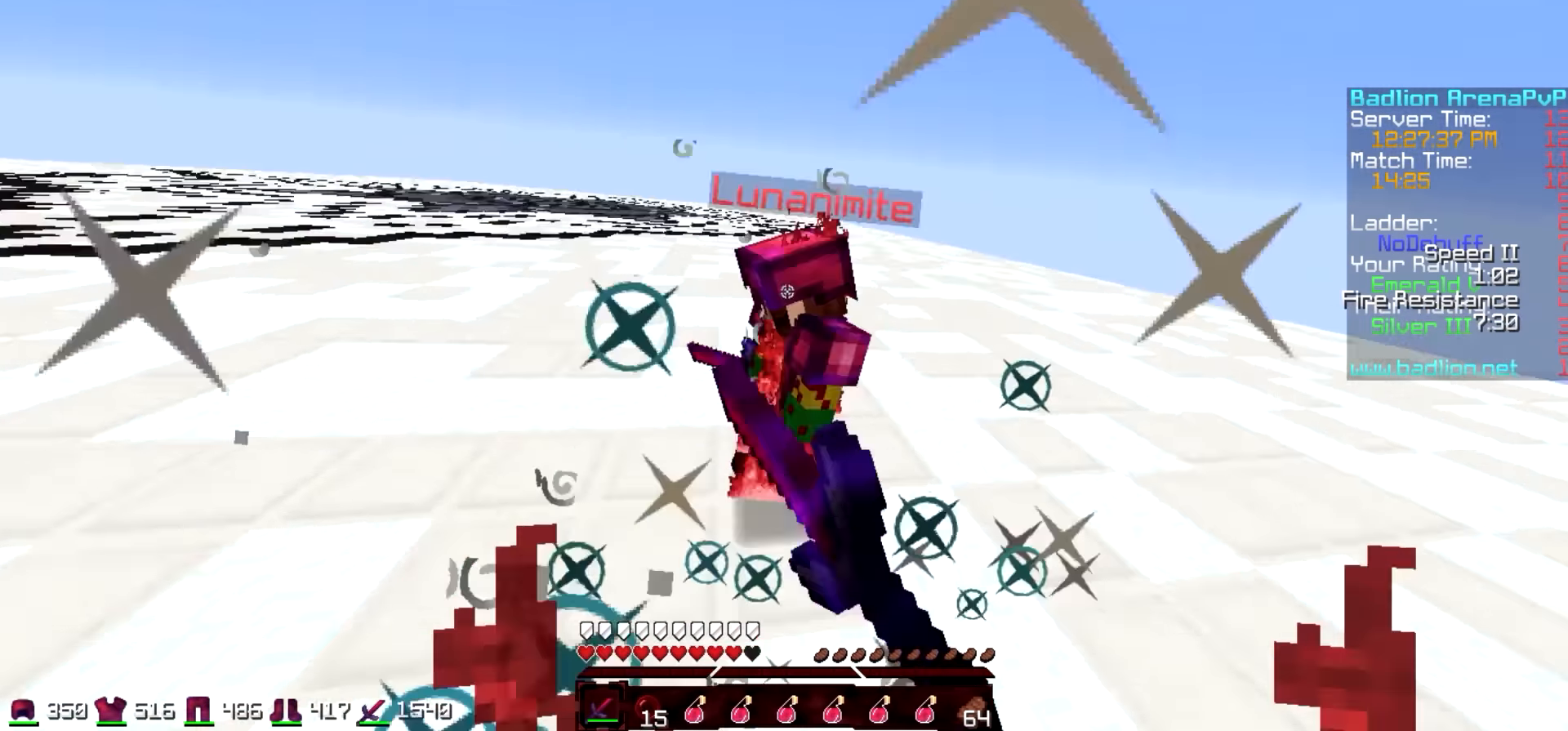
{"keys": ["w"], "events": [[367, "d", "up"]]}
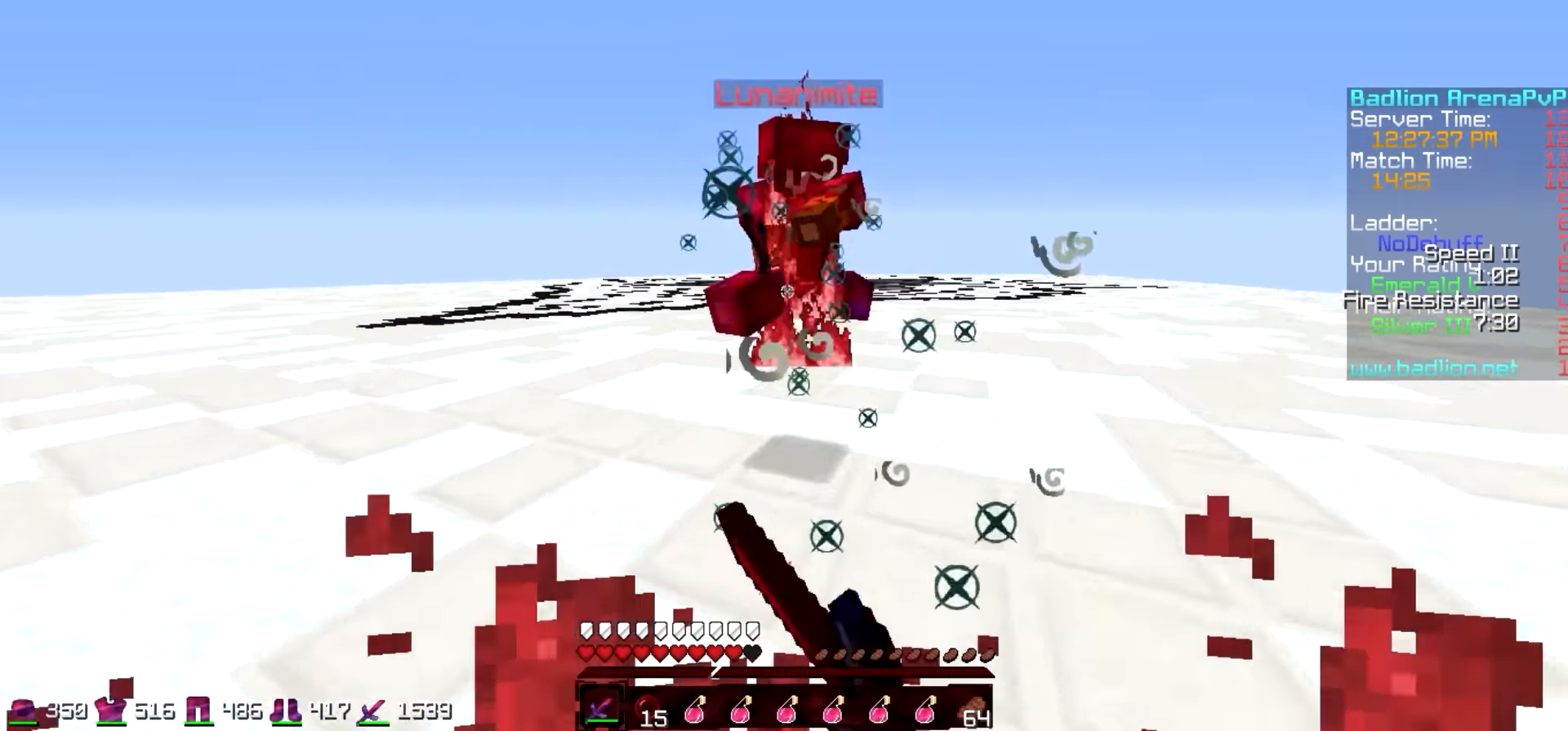
{"keys": ["d", "w"], "events": [[267, "d", "down"], [267, "w", "up"], [367, "w", "down"]]}
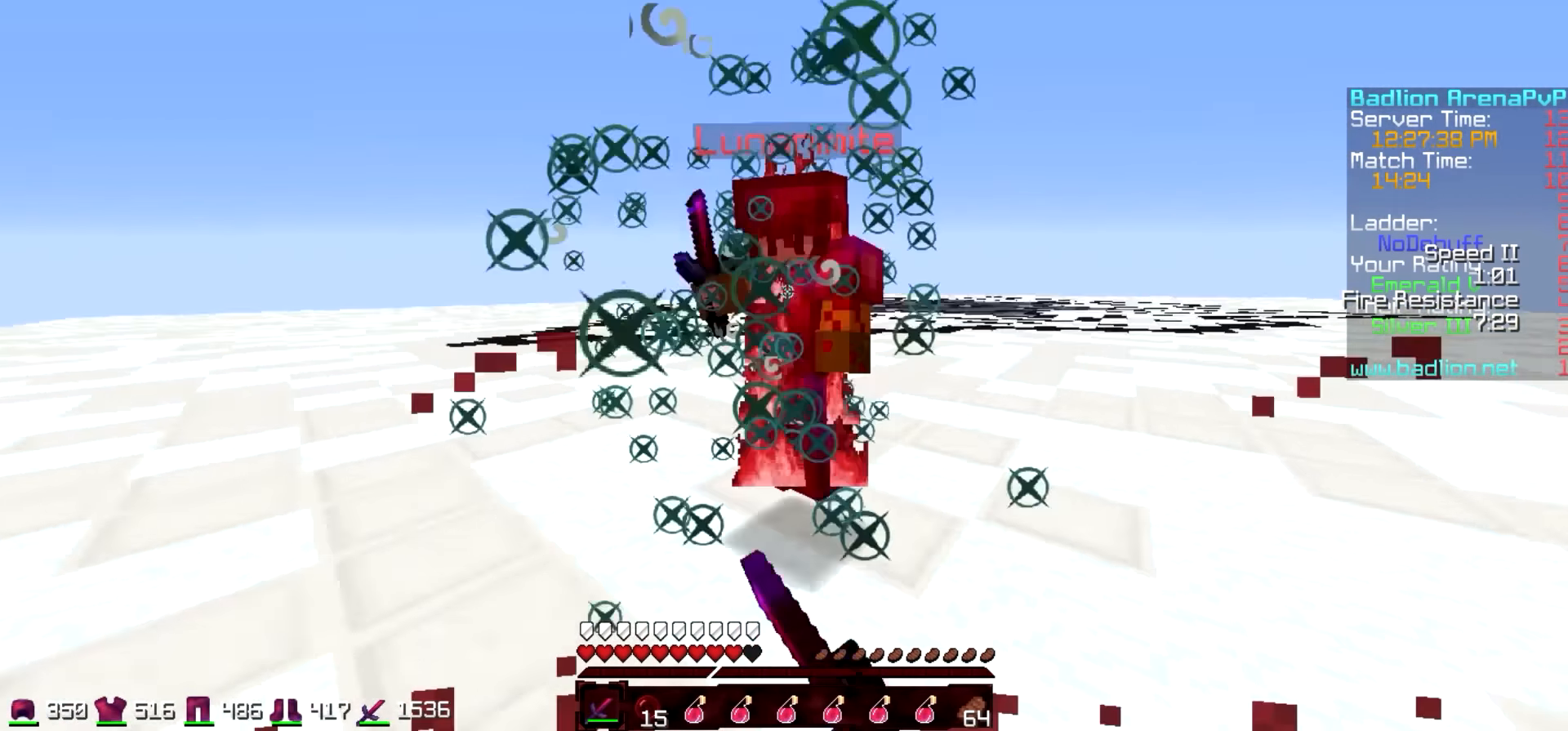
{"keys": ["d", "w"], "events": []}
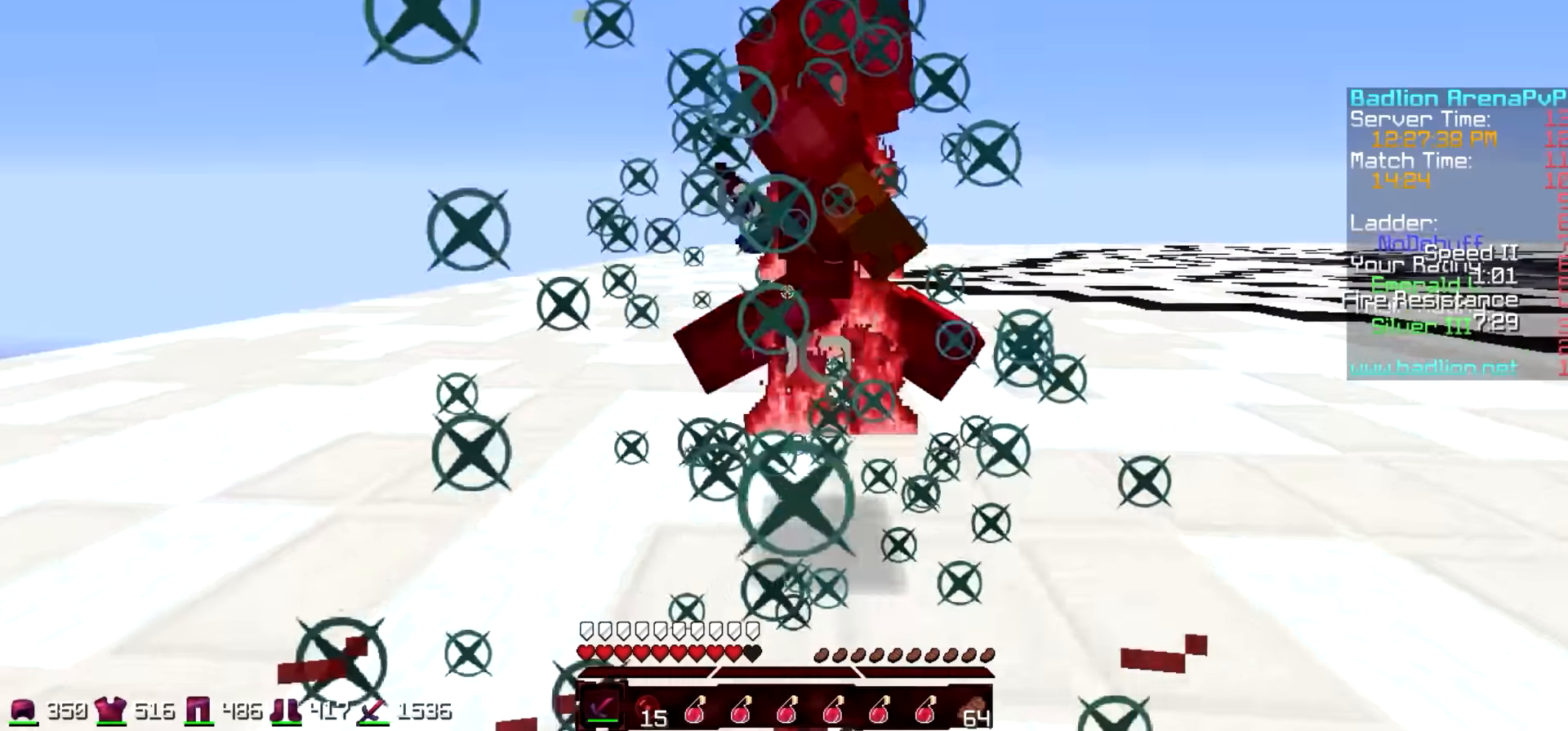
{"keys": ["d", "w"], "events": []}
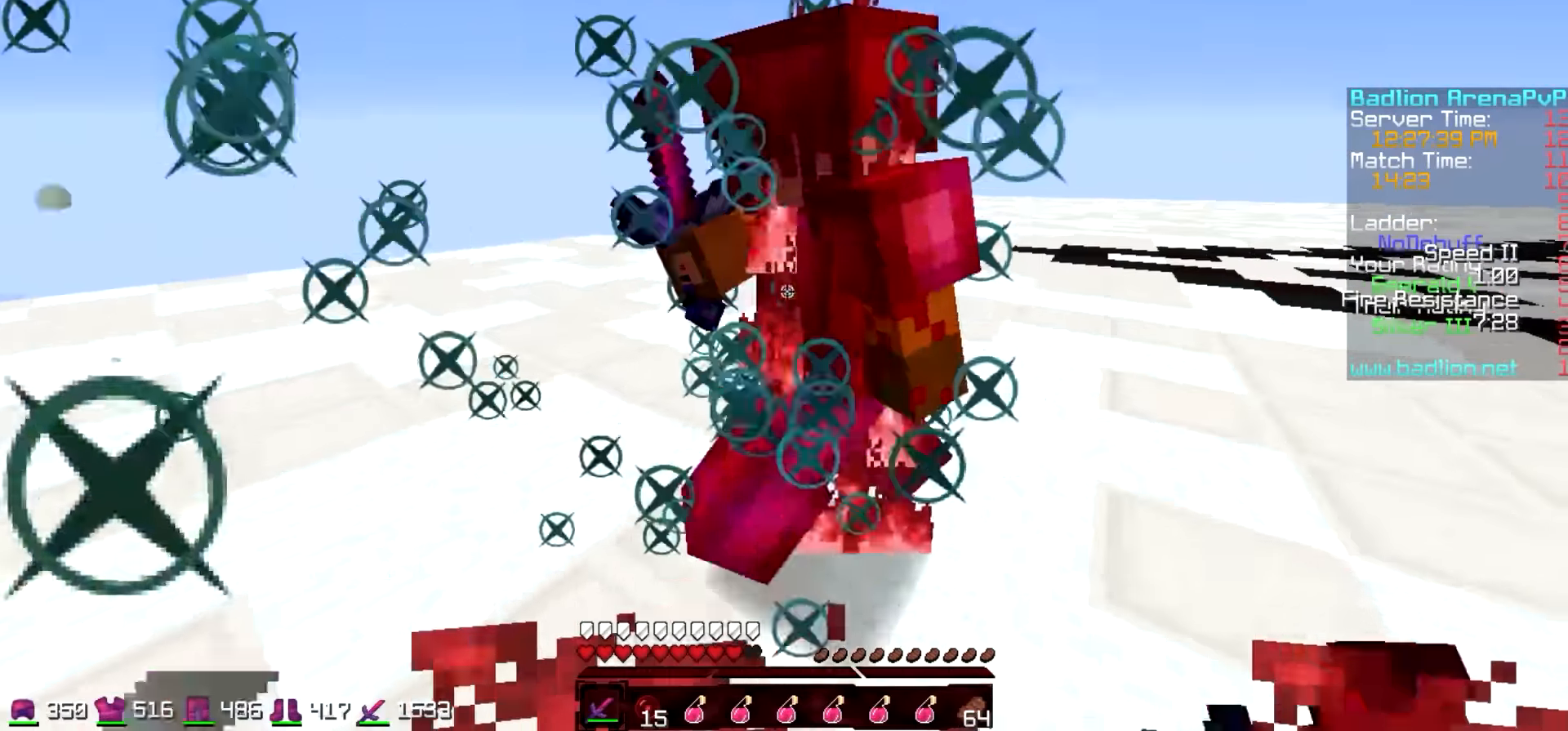
{"keys": ["d", "w"], "events": []}
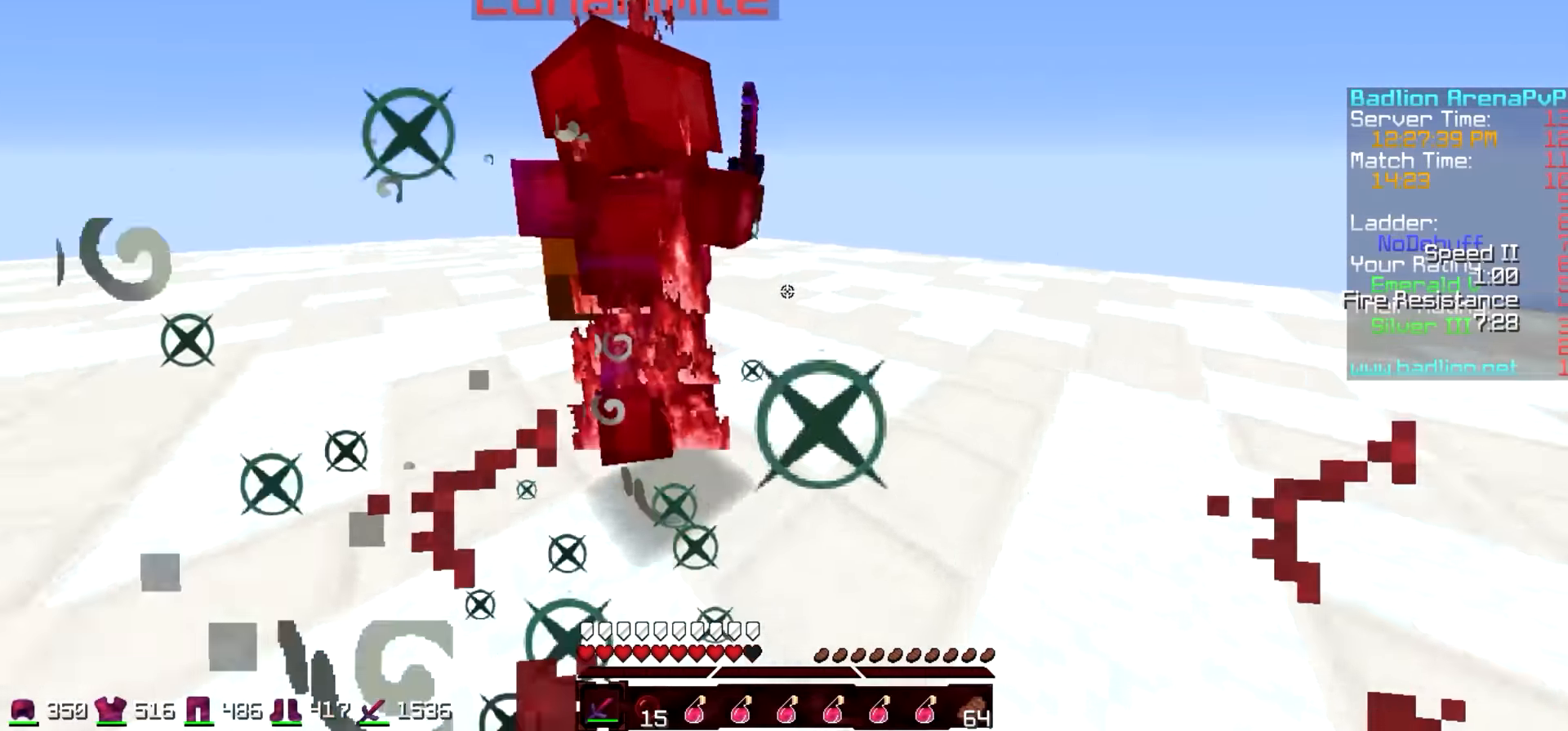
{"keys": ["a", "w"], "events": [[266, "a", "down"], [266, "d", "up"]]}
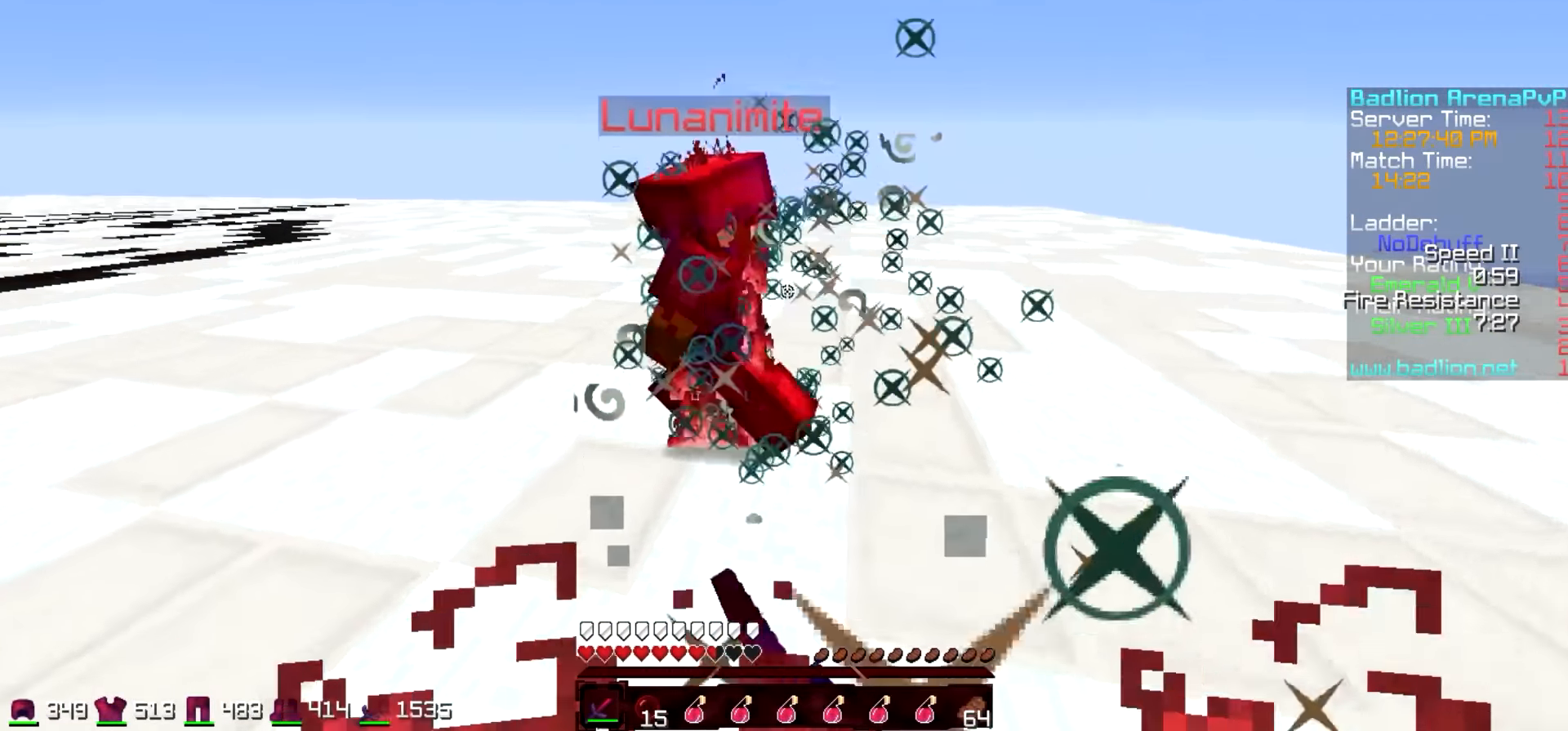
{"keys": ["a", "w"], "events": []}
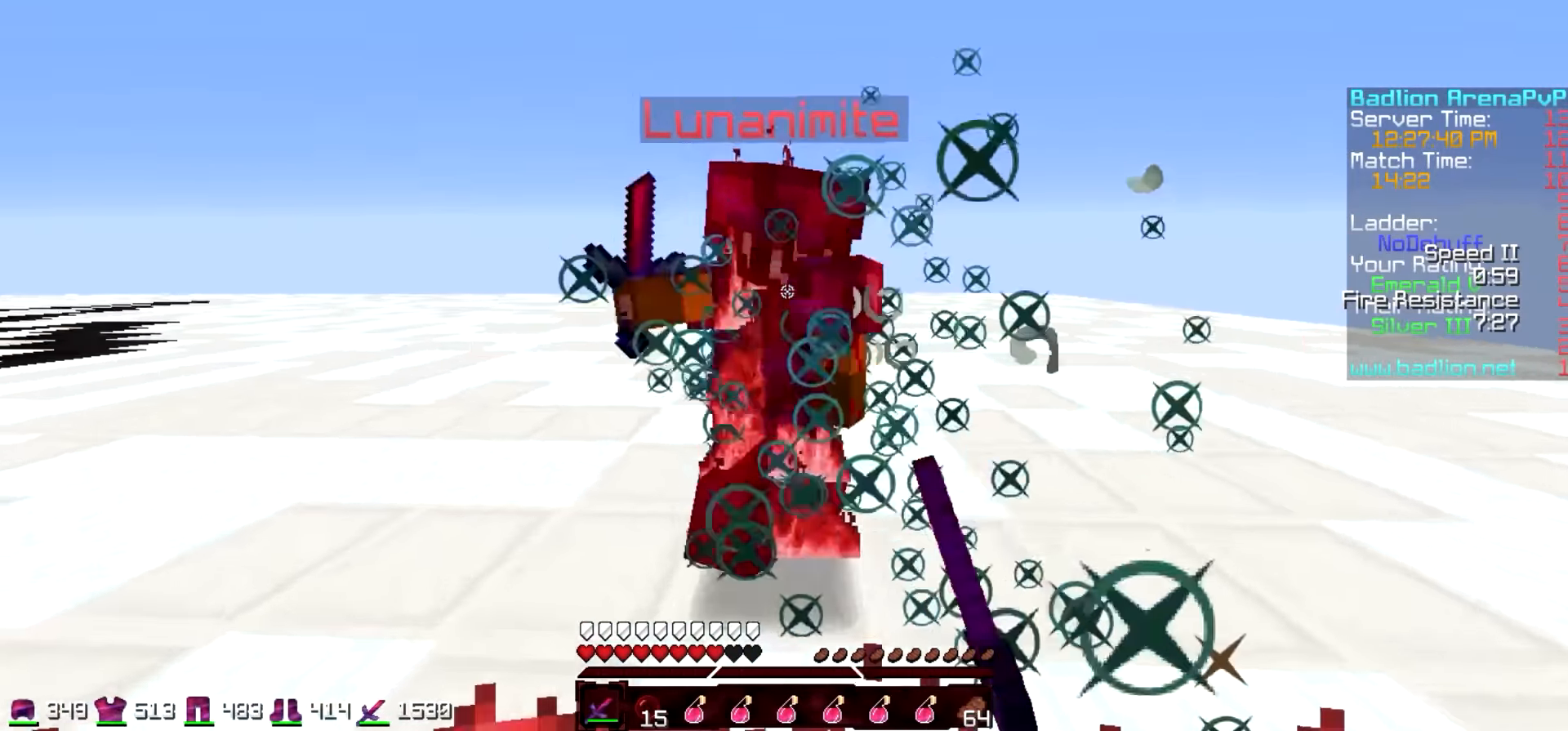
{"keys": ["a", "w"], "events": []}
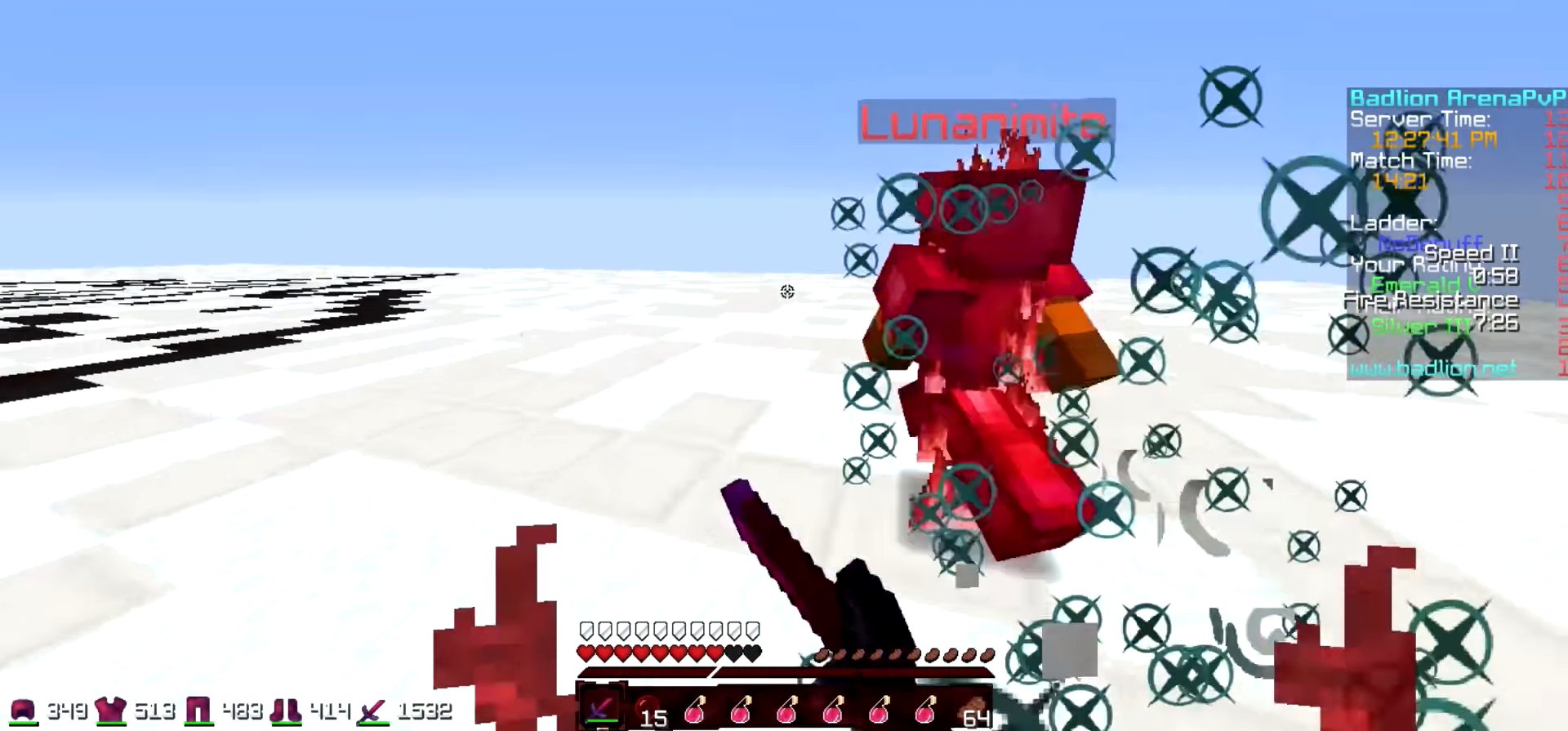
{"keys": ["w"], "events": [[100, "a", "up"]]}
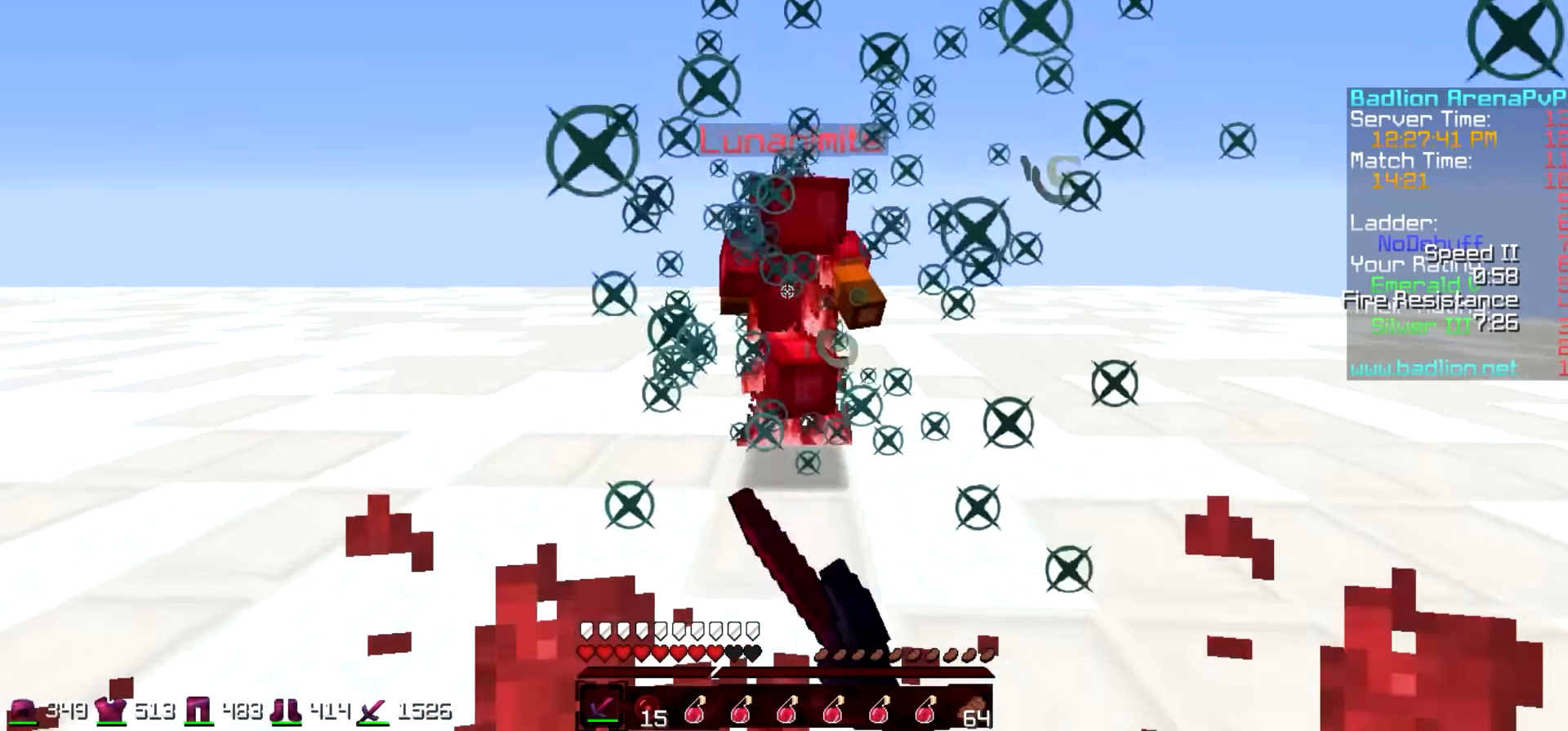
{"keys": ["a", "w"], "events": [[416, "a", "down"]]}
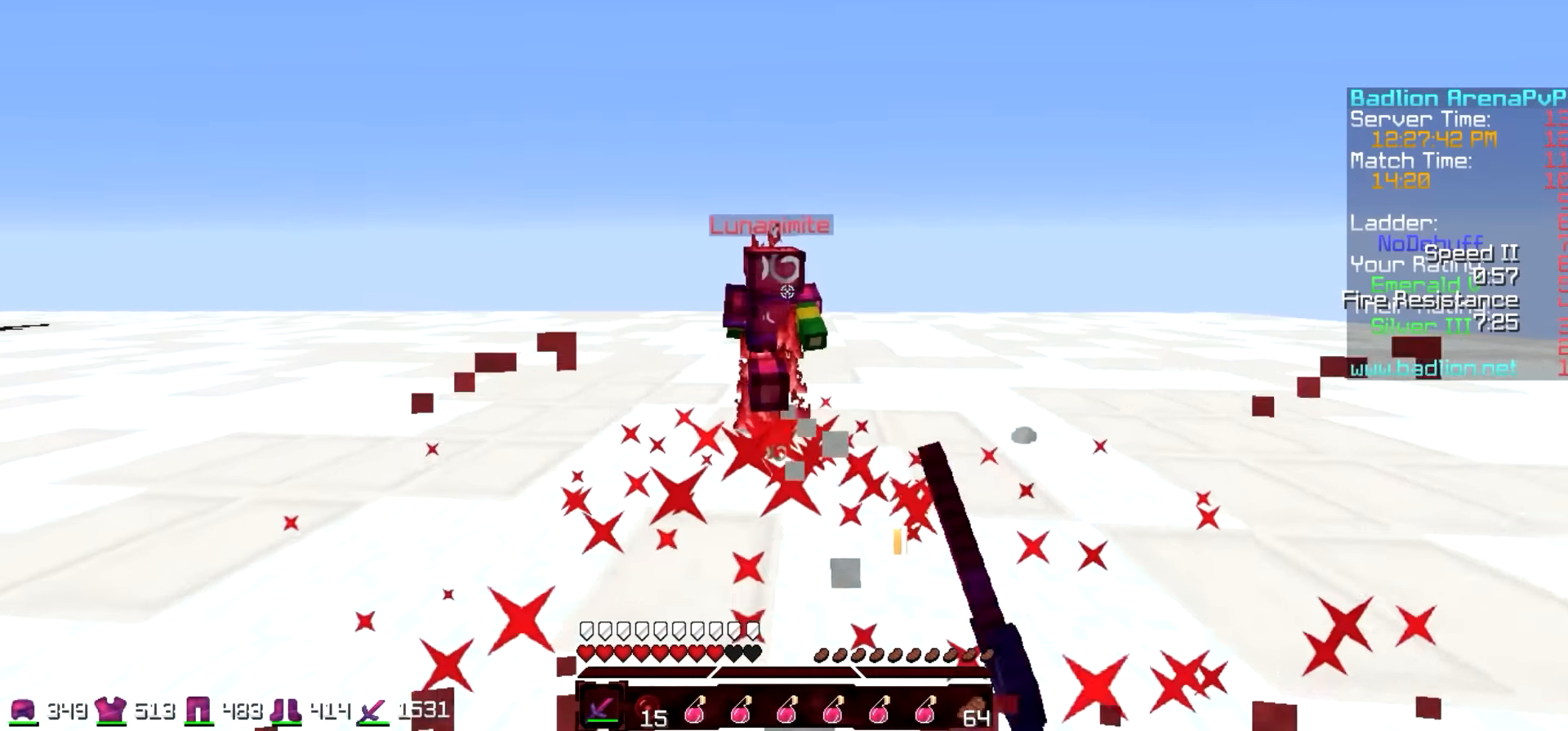
{"keys": ["a", "w"], "events": []}
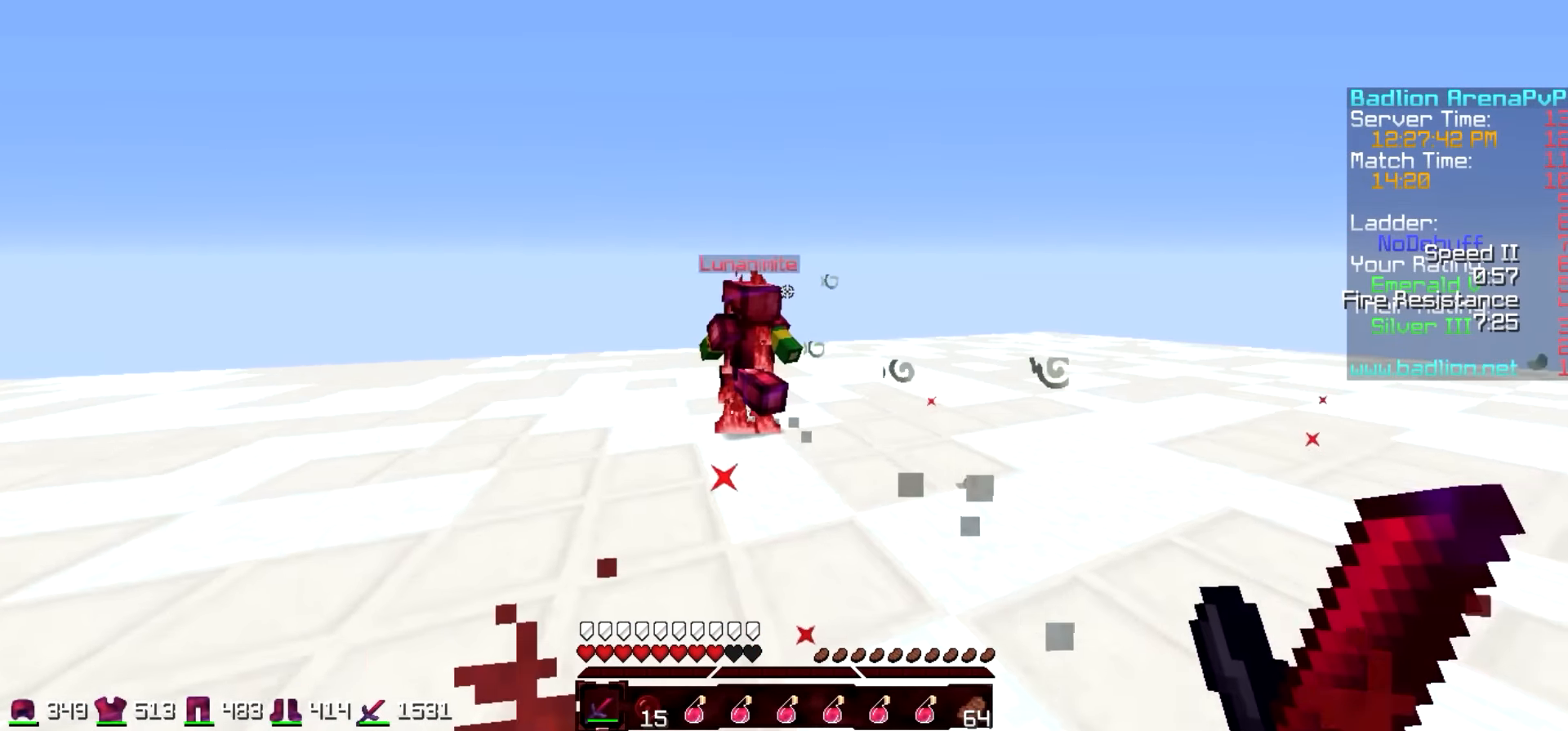
{"keys": ["a", "w"], "events": []}